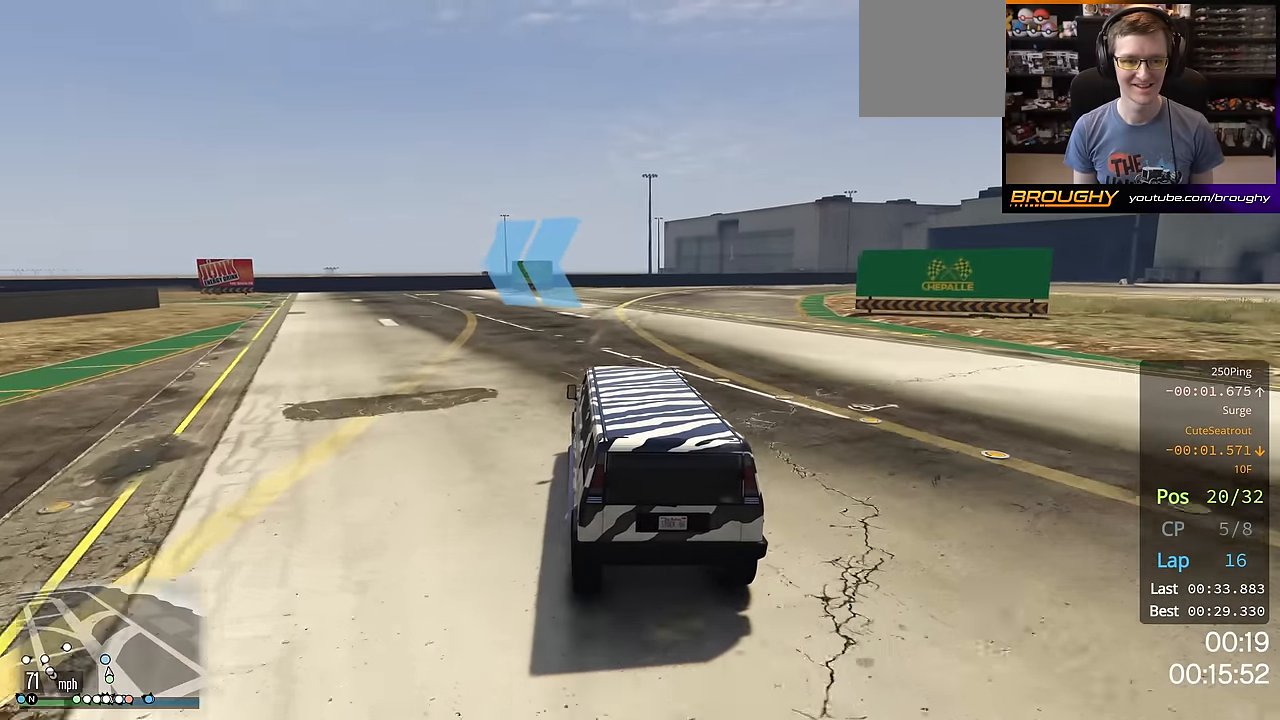
Gameplay with a controller (Xbox layout); each line is a JSON object with the inputs held at the frame after it. "events" lists button and stick changes between this image and that frame as [ms after this image, input, new state], when the widget could be followed in between. Not read: R3.
{"buttons": ["R2"], "left_stick": "up-left", "right_stick": "center", "events": []}
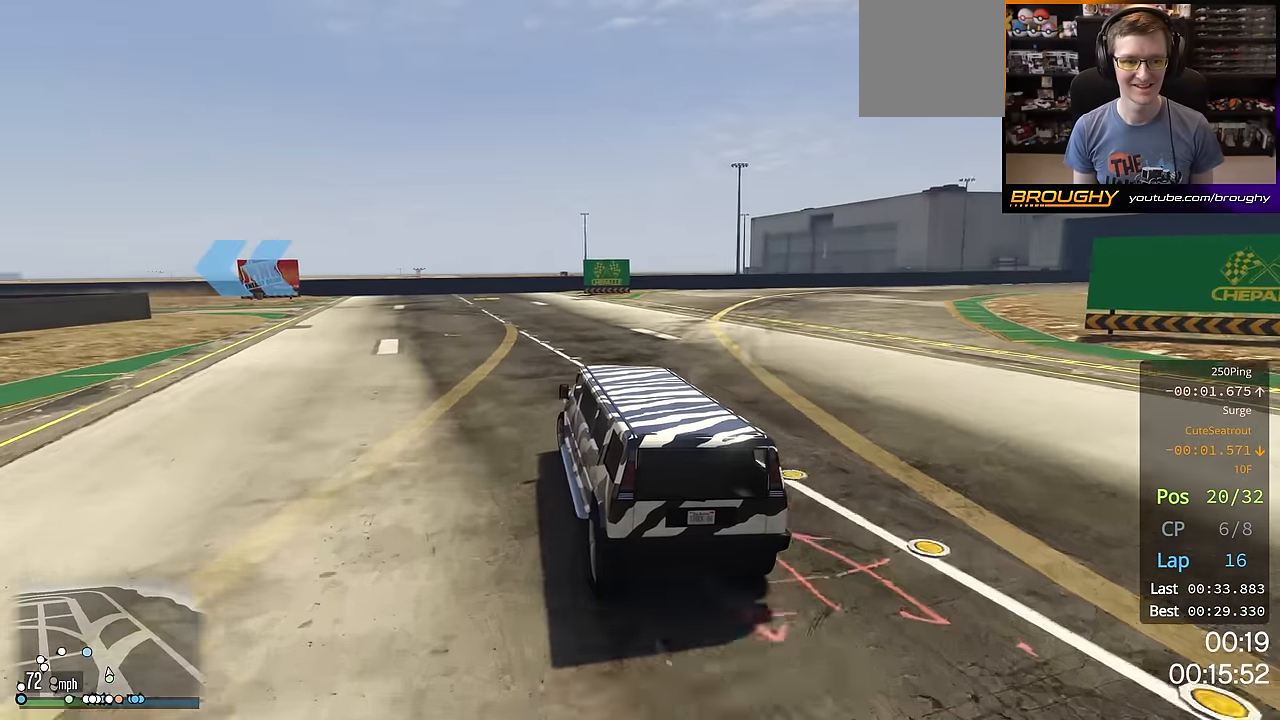
{"buttons": ["R2"], "left_stick": "up-left", "right_stick": "center", "events": []}
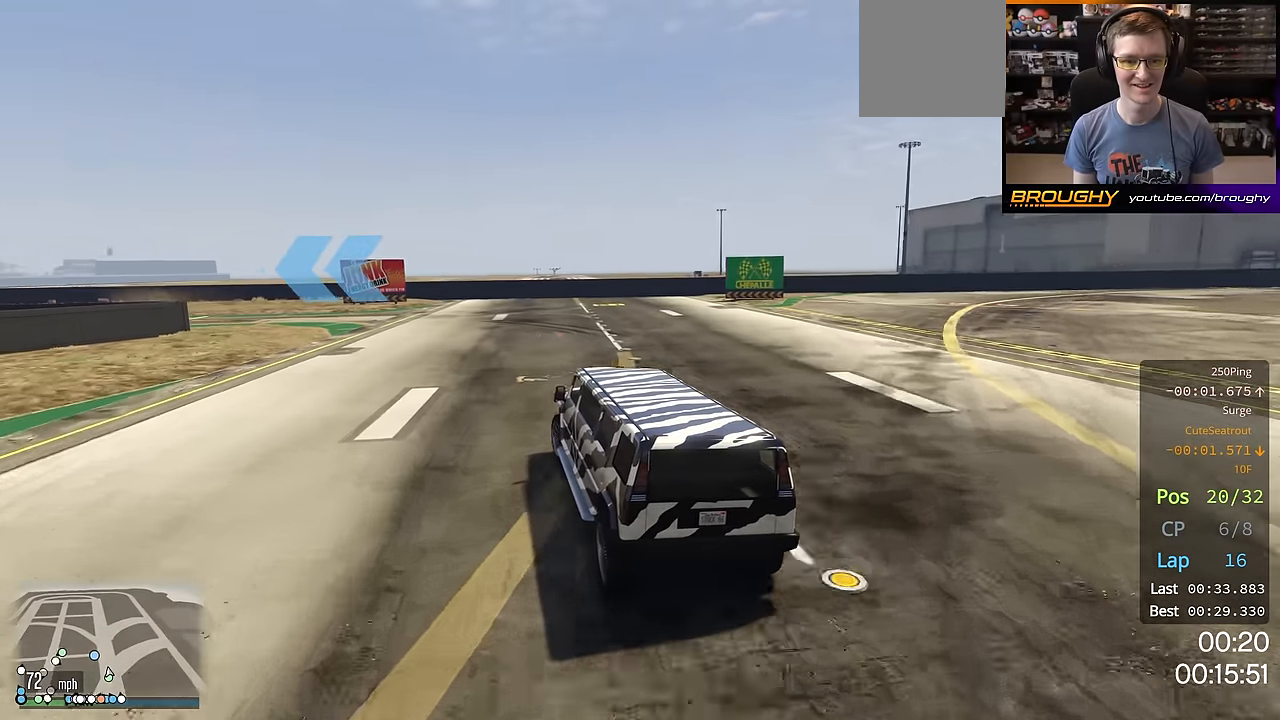
{"buttons": [], "left_stick": "up-left", "right_stick": "center", "events": [[184, "R2", "up"]]}
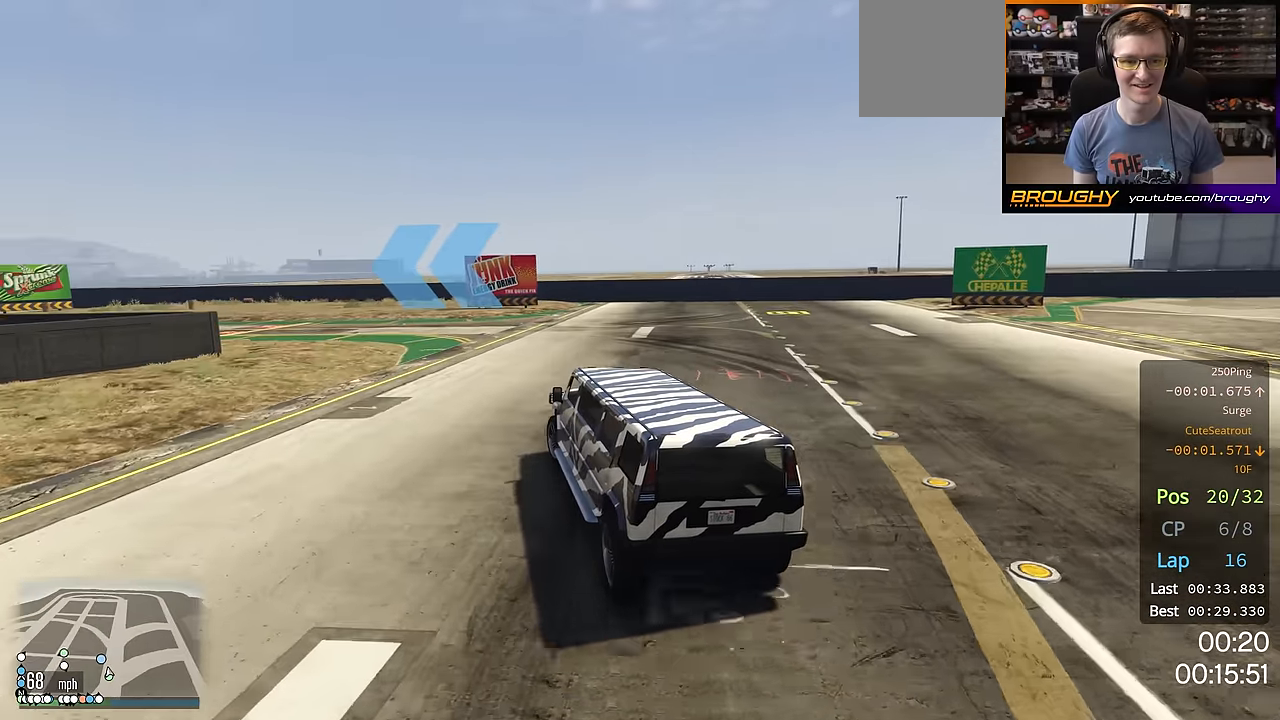
{"buttons": ["R2"], "left_stick": "up-left", "right_stick": "center", "events": [[267, "R2", "down"]]}
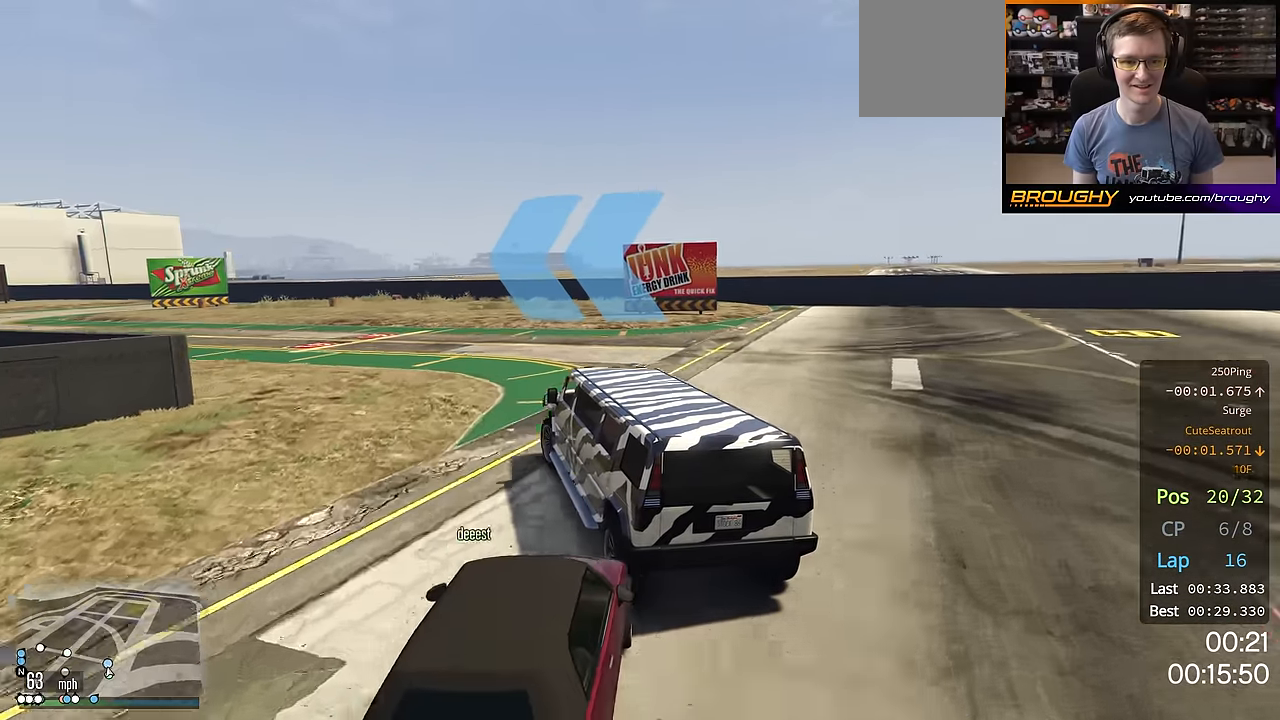
{"buttons": [], "left_stick": "right", "right_stick": "down-left", "events": [[167, "R2", "up"], [367, "left_stick", "right"], [367, "right_stick", "down-left"]]}
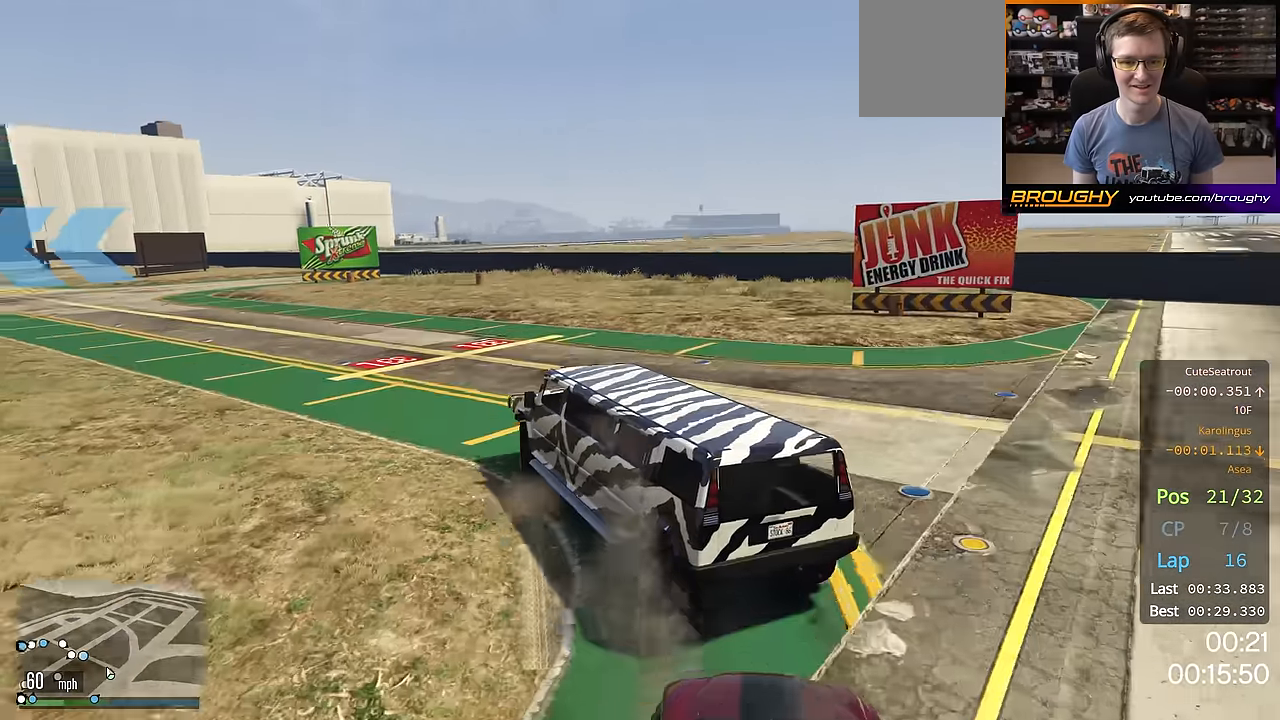
{"buttons": ["R2"], "left_stick": "left", "right_stick": "center", "events": [[117, "left_stick", "left"], [234, "R2", "down"], [450, "right_stick", "center"]]}
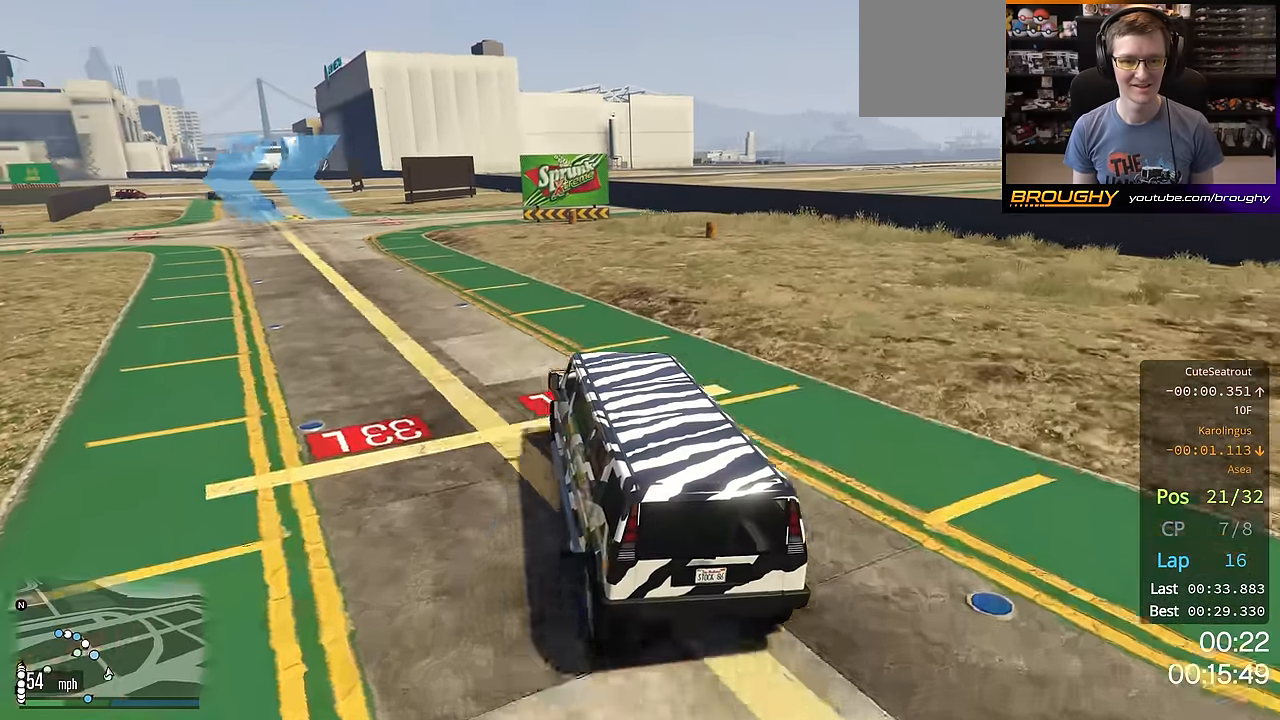
{"buttons": ["R2"], "left_stick": "left", "right_stick": "center", "events": [[84, "R2", "up"], [351, "R2", "down"]]}
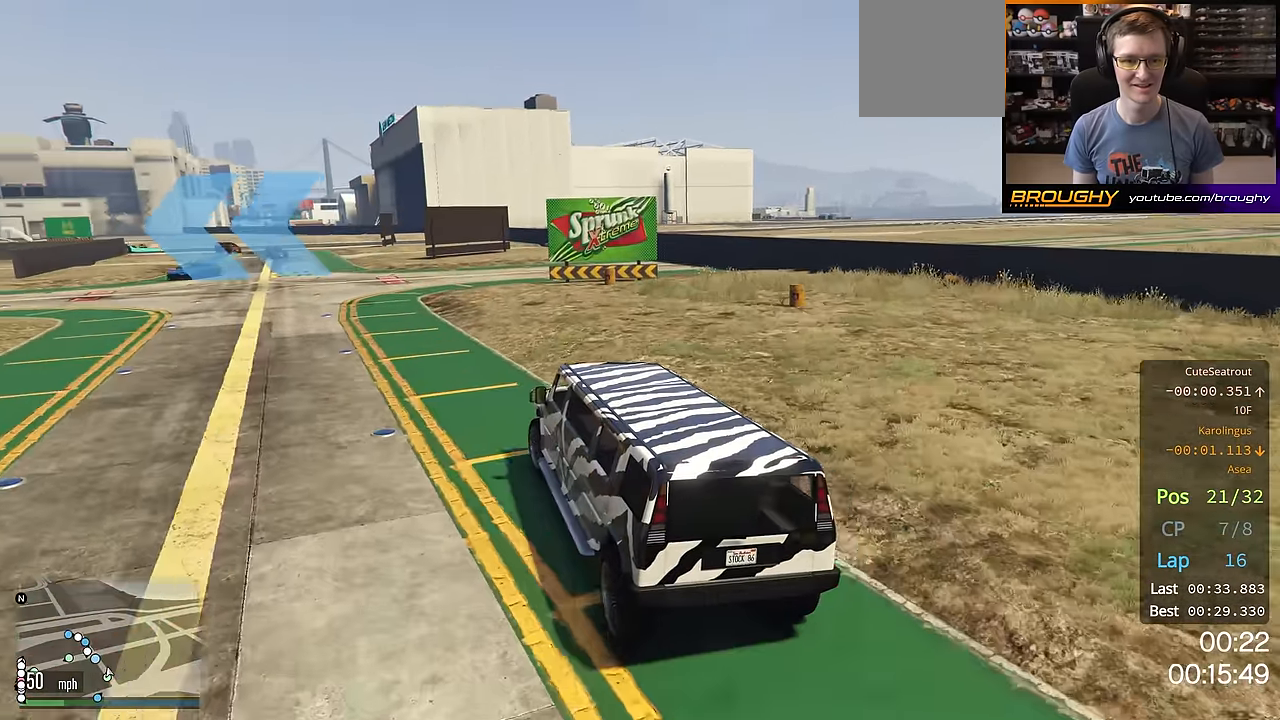
{"buttons": ["R2"], "left_stick": "left", "right_stick": "center", "events": [[67, "right_stick", "up-left"], [434, "right_stick", "center"]]}
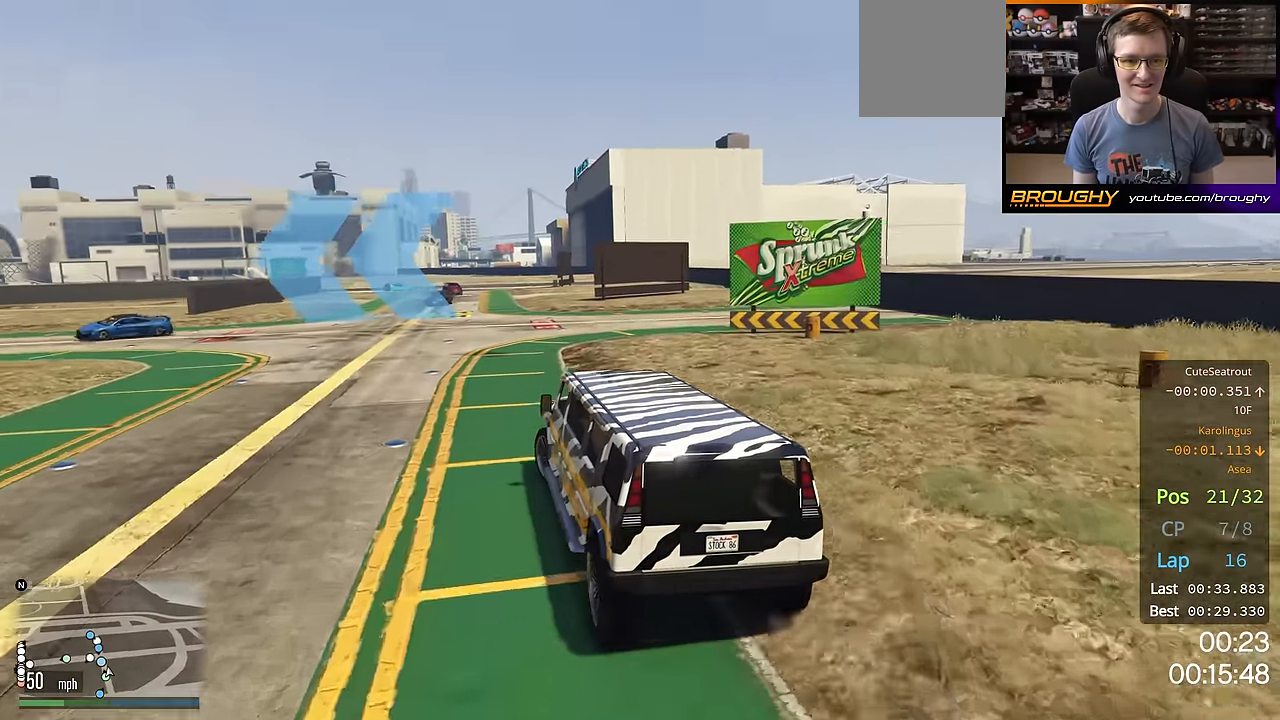
{"buttons": ["R2"], "left_stick": "left", "right_stick": "center", "events": []}
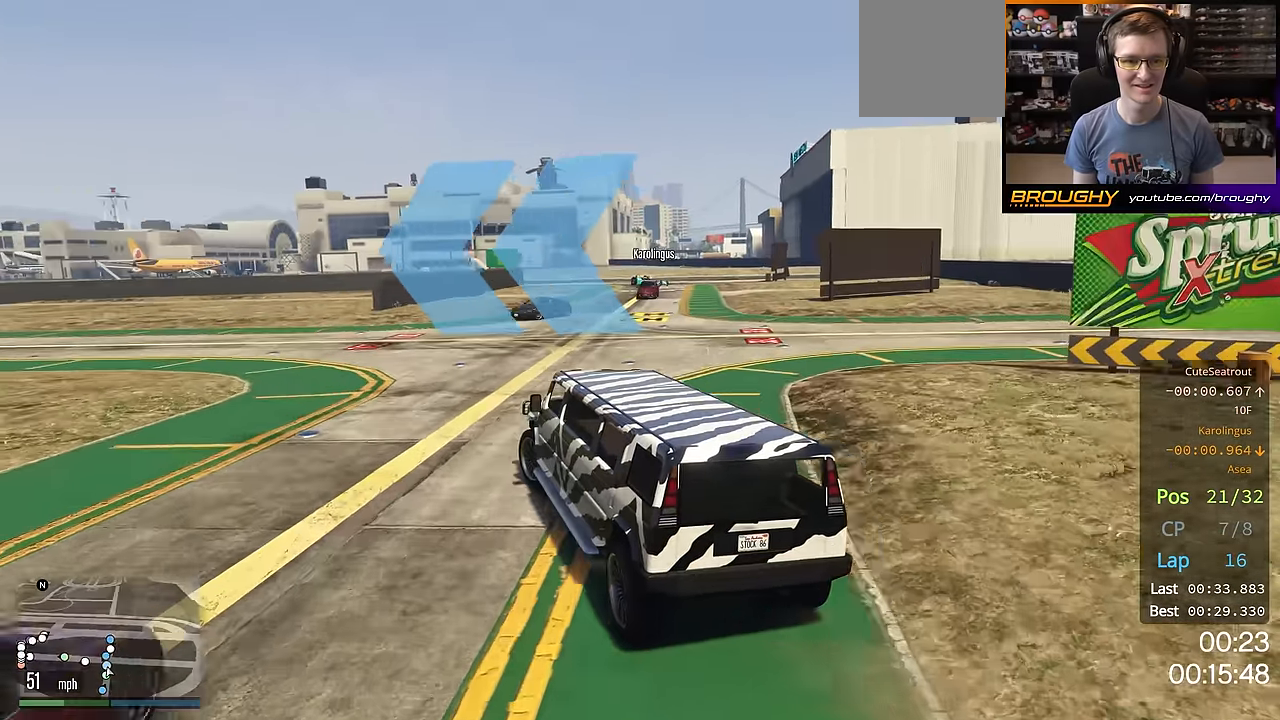
{"buttons": ["R2"], "left_stick": "up", "right_stick": "center", "events": [[434, "left_stick", "up"]]}
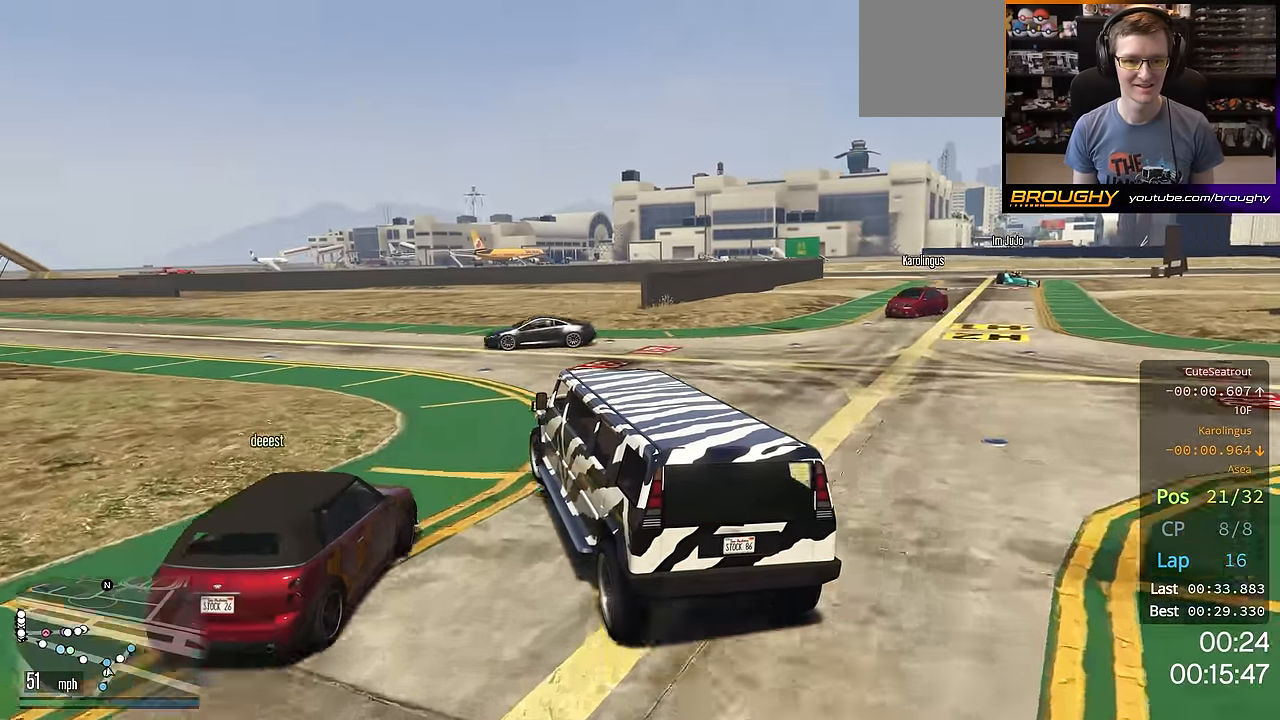
{"buttons": ["R2"], "left_stick": "up-left", "right_stick": "center", "events": [[50, "left_stick", "up-left"]]}
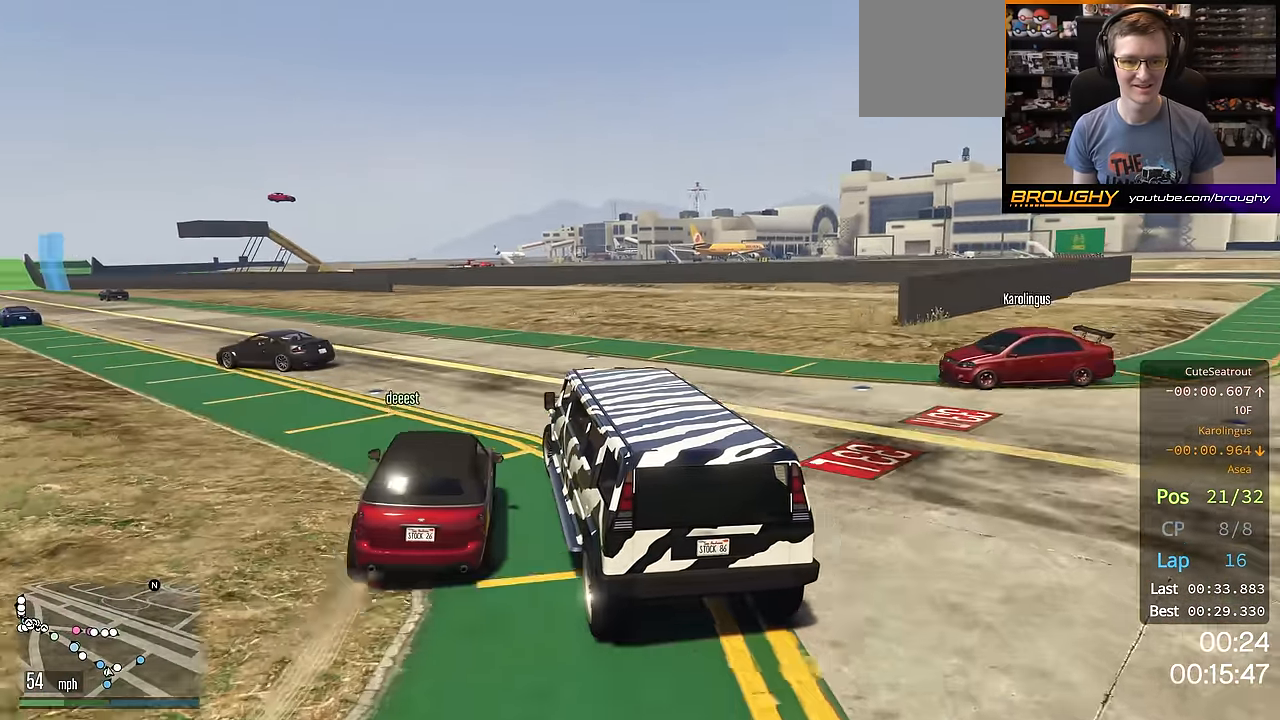
{"buttons": ["R2"], "left_stick": "right", "right_stick": "center", "events": [[450, "left_stick", "right"]]}
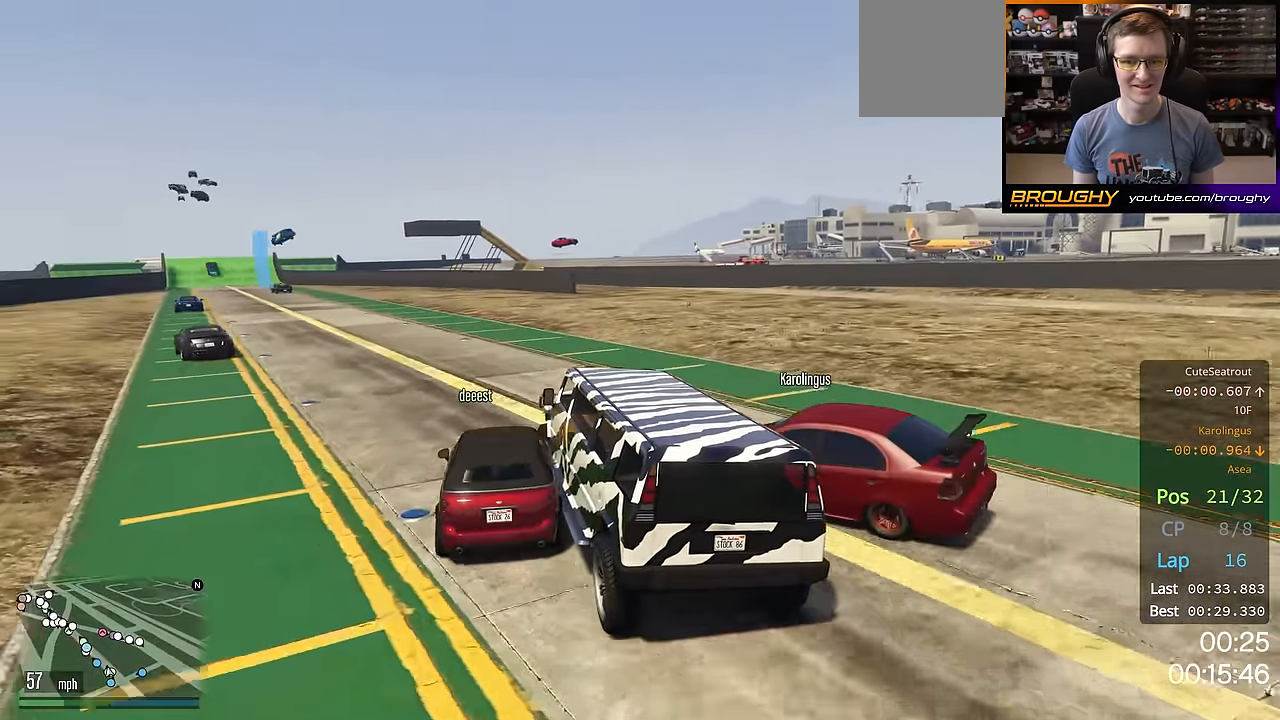
{"buttons": ["R2"], "left_stick": "up-left", "right_stick": "center", "events": [[201, "left_stick", "up-left"]]}
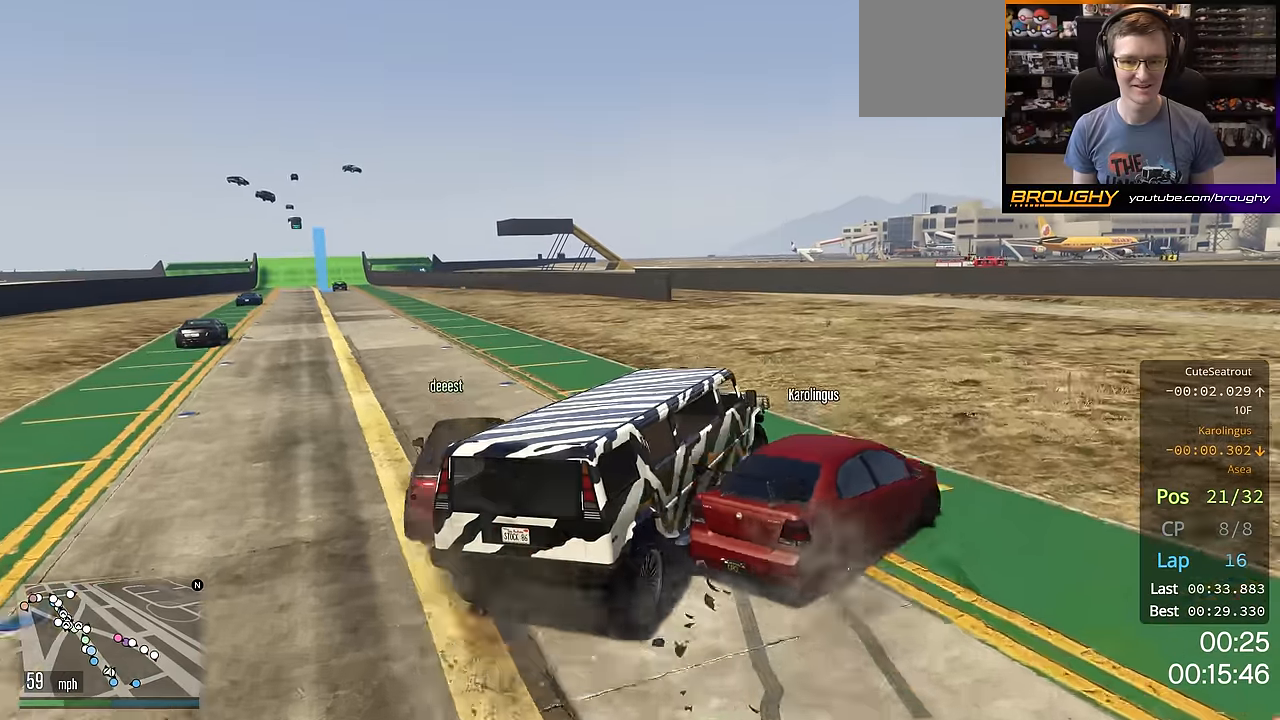
{"buttons": [], "left_stick": "up-left", "right_stick": "center", "events": [[417, "R2", "up"]]}
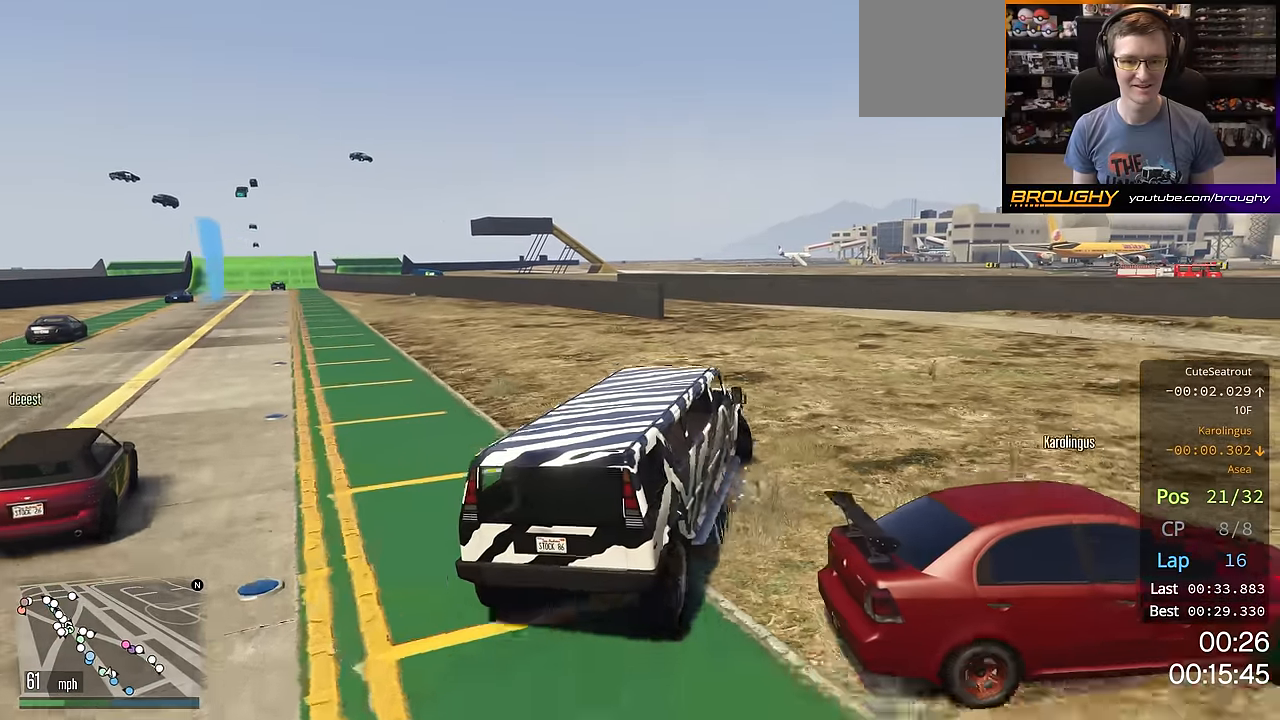
{"buttons": ["L2"], "left_stick": "left", "right_stick": "down-left", "events": [[50, "L2", "down"], [117, "left_stick", "center"], [151, "right_stick", "down-left"], [184, "left_stick", "right"], [284, "left_stick", "left"]]}
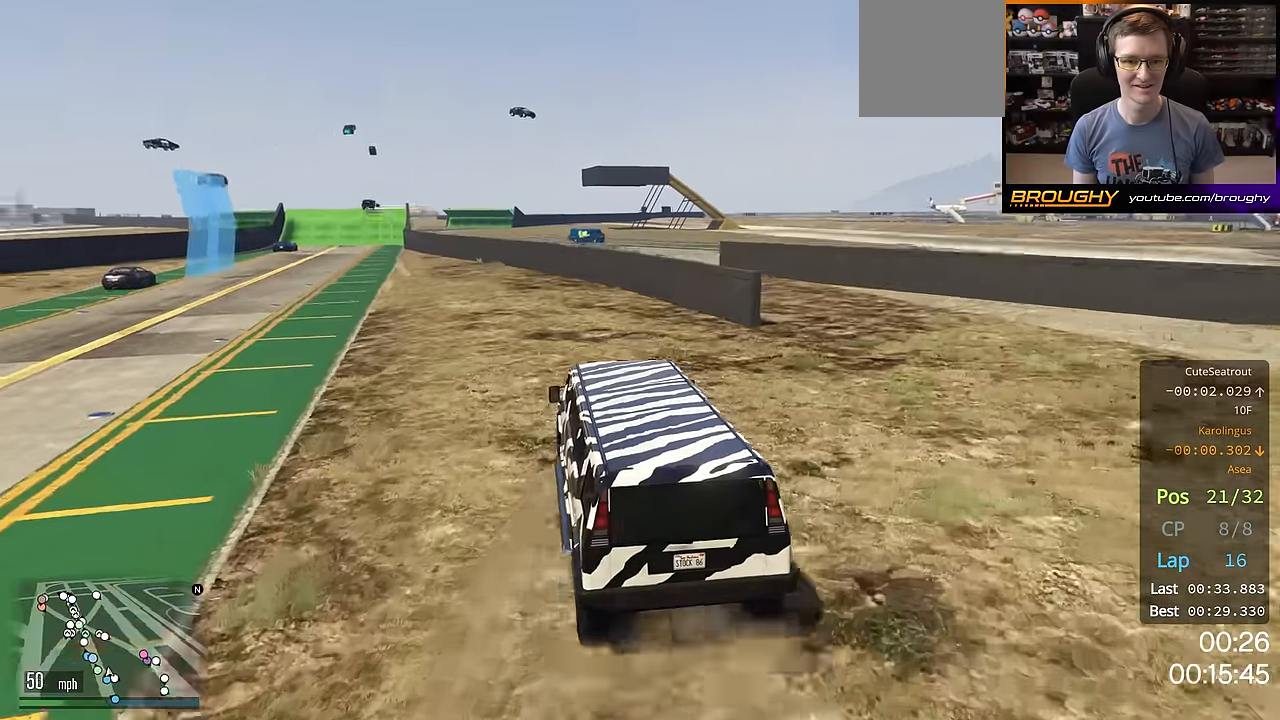
{"buttons": ["R2"], "left_stick": "up-left", "right_stick": "left", "events": [[183, "L2", "up"], [234, "R2", "down"], [250, "right_stick", "left"], [484, "left_stick", "up-left"]]}
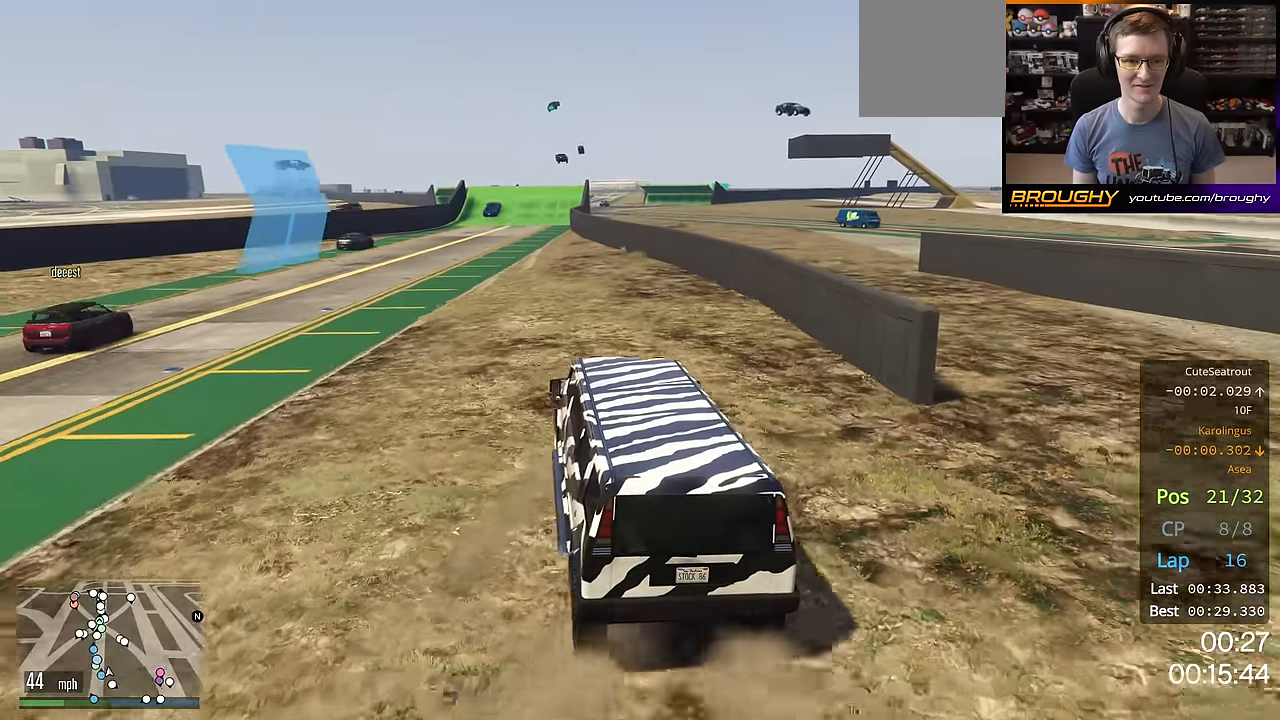
{"buttons": ["R2"], "left_stick": "up-left", "right_stick": "center", "events": [[451, "right_stick", "center"]]}
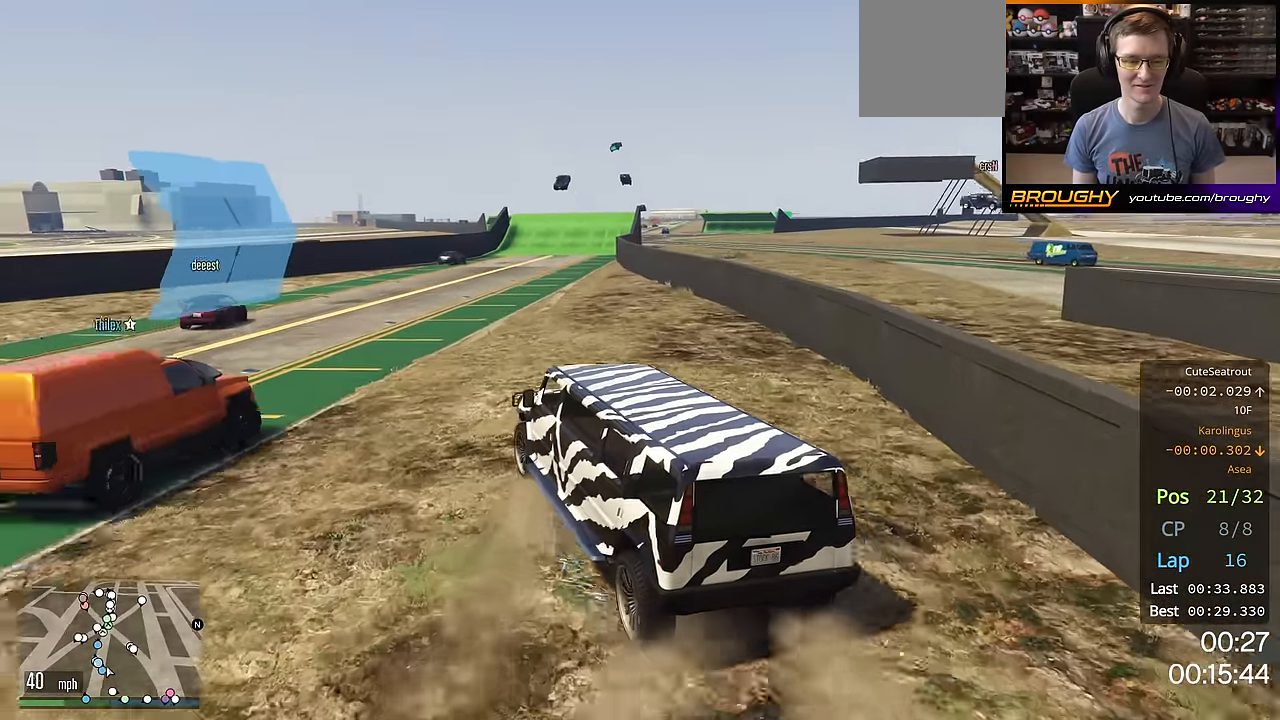
{"buttons": ["R2"], "left_stick": "right", "right_stick": "center", "events": [[100, "left_stick", "center"], [250, "left_stick", "right"], [300, "left_stick", "down-right"], [500, "left_stick", "right"]]}
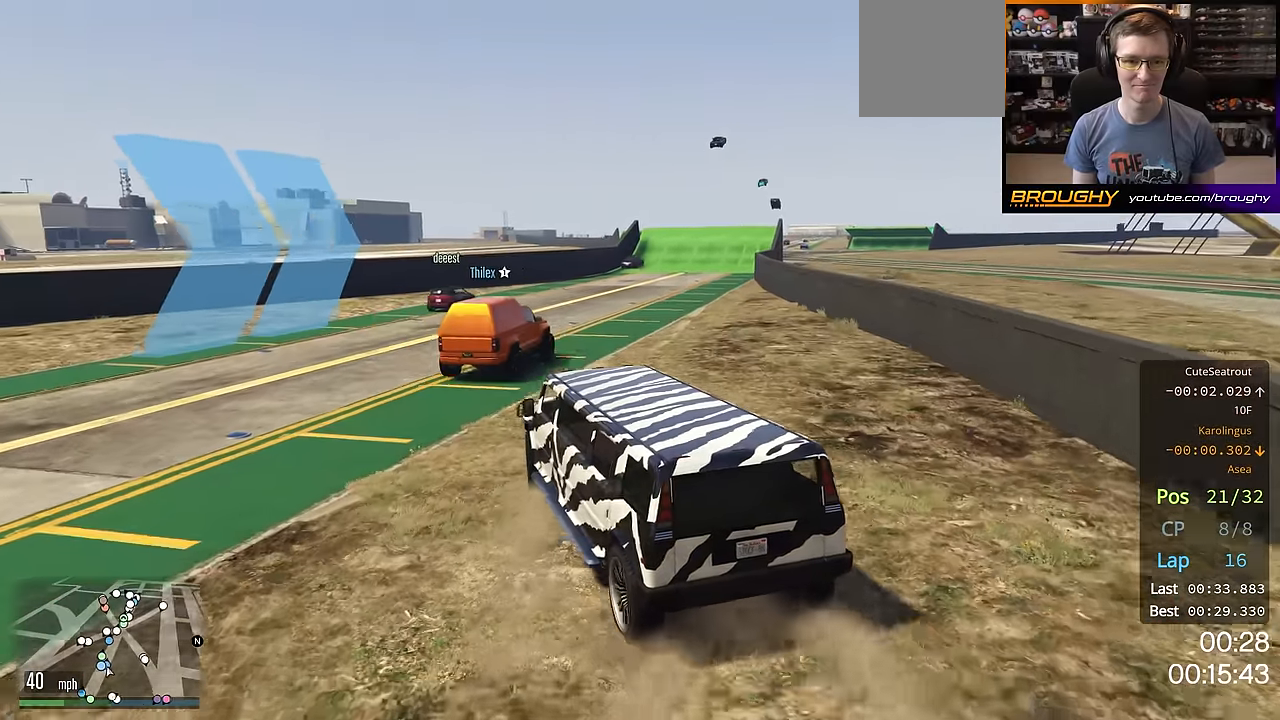
{"buttons": ["R2"], "left_stick": "right", "right_stick": "center", "events": [[217, "left_stick", "center"], [317, "left_stick", "right"]]}
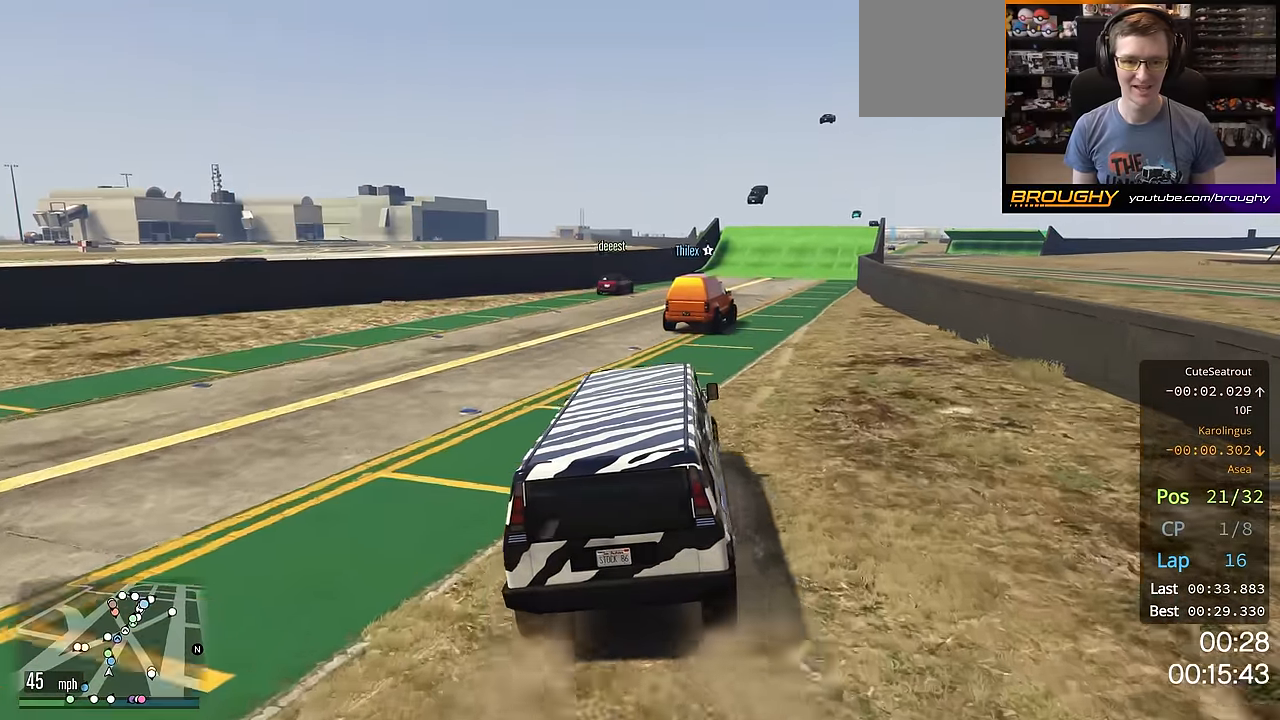
{"buttons": ["R2"], "left_stick": "center", "right_stick": "center", "events": [[33, "left_stick", "center"], [183, "left_stick", "right"], [284, "left_stick", "center"]]}
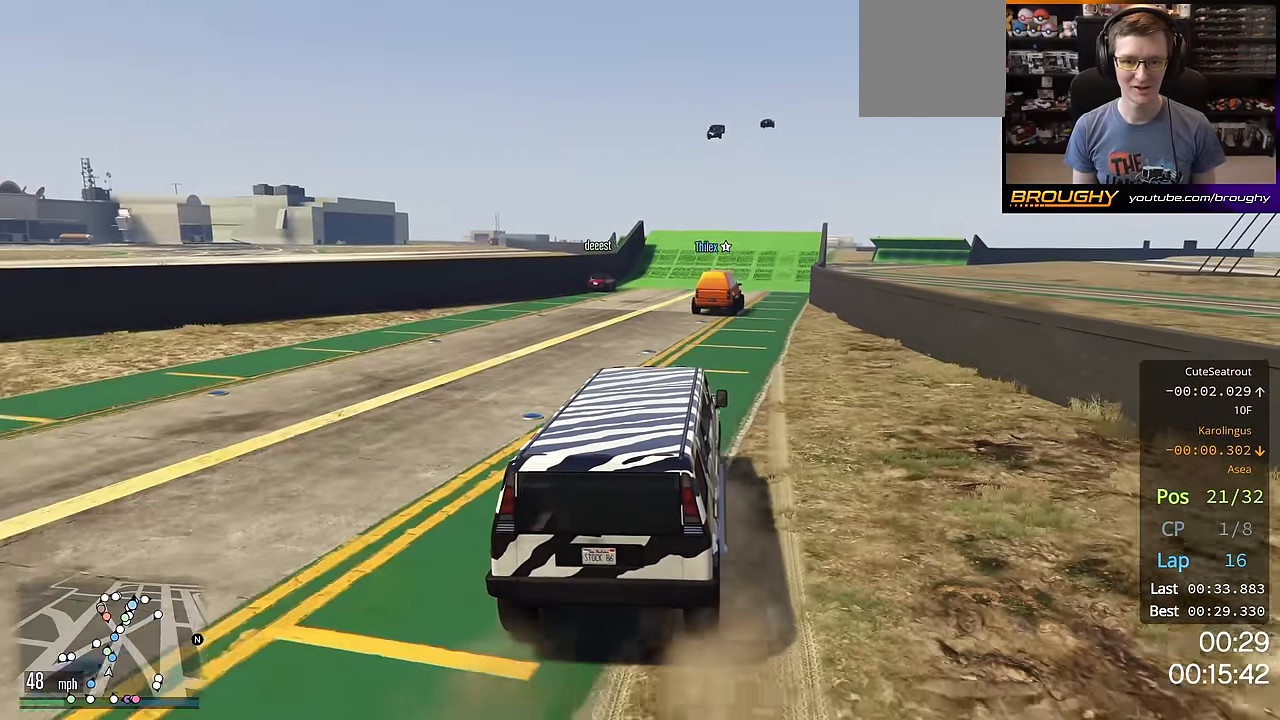
{"buttons": ["R2"], "left_stick": "center", "right_stick": "center", "events": [[234, "left_stick", "right"], [367, "left_stick", "center"]]}
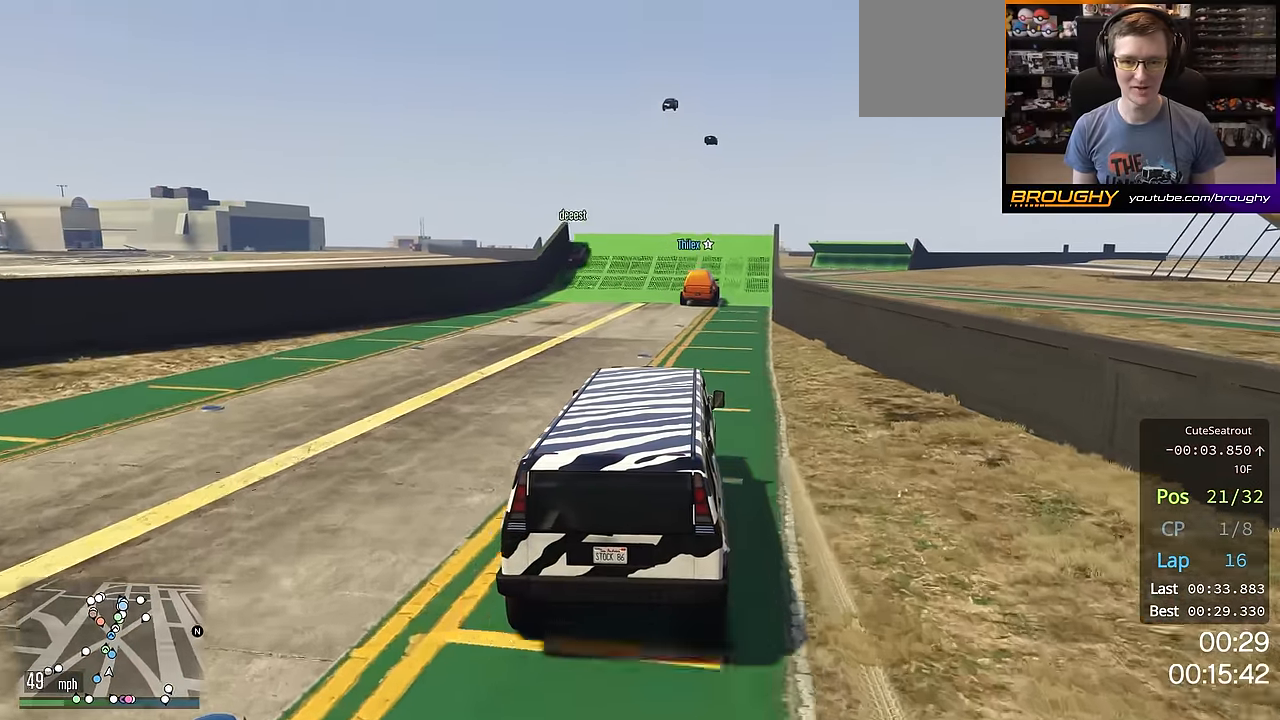
{"buttons": ["R2"], "left_stick": "center", "right_stick": "center", "events": []}
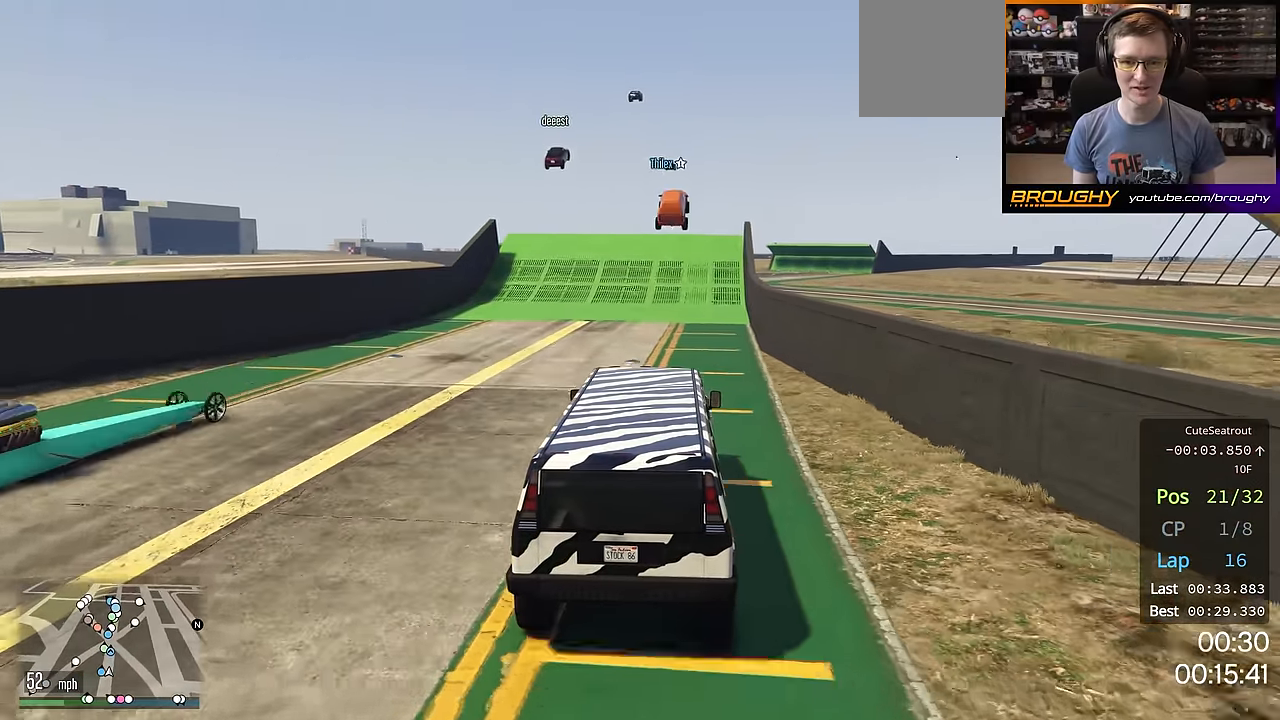
{"buttons": ["R2"], "left_stick": "center", "right_stick": "center", "events": []}
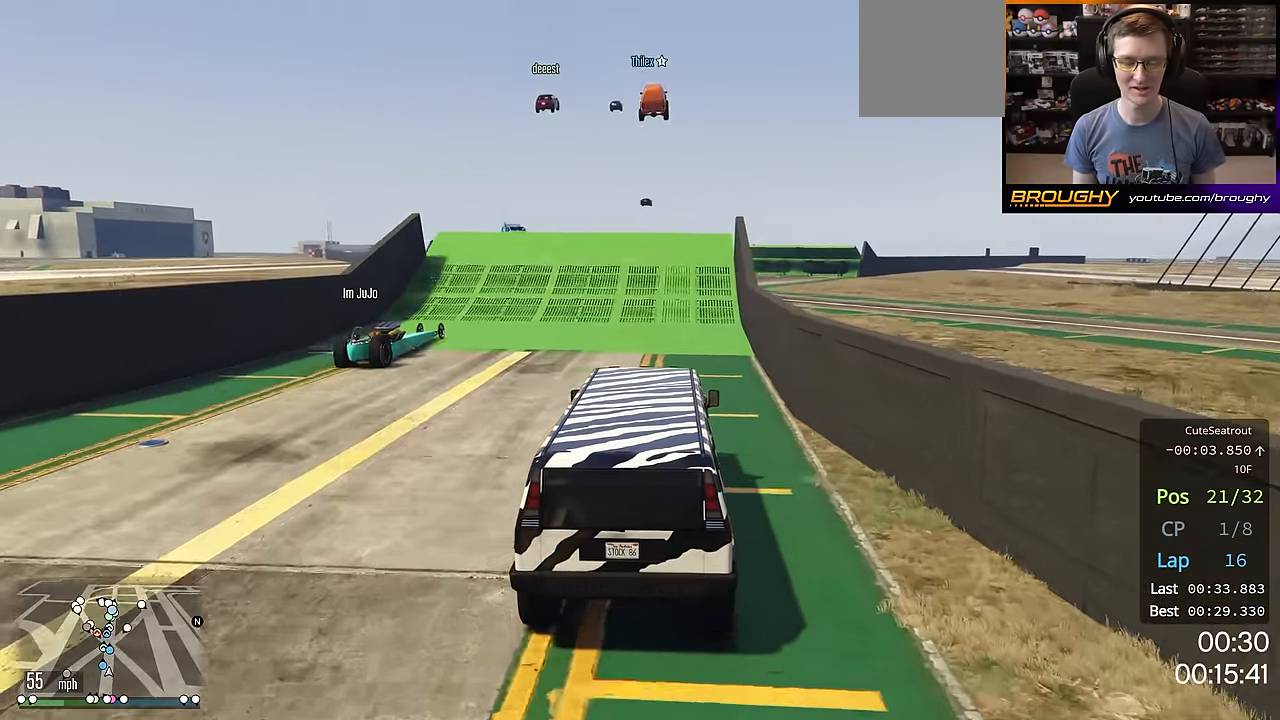
{"buttons": ["R2"], "left_stick": "center", "right_stick": "center", "events": []}
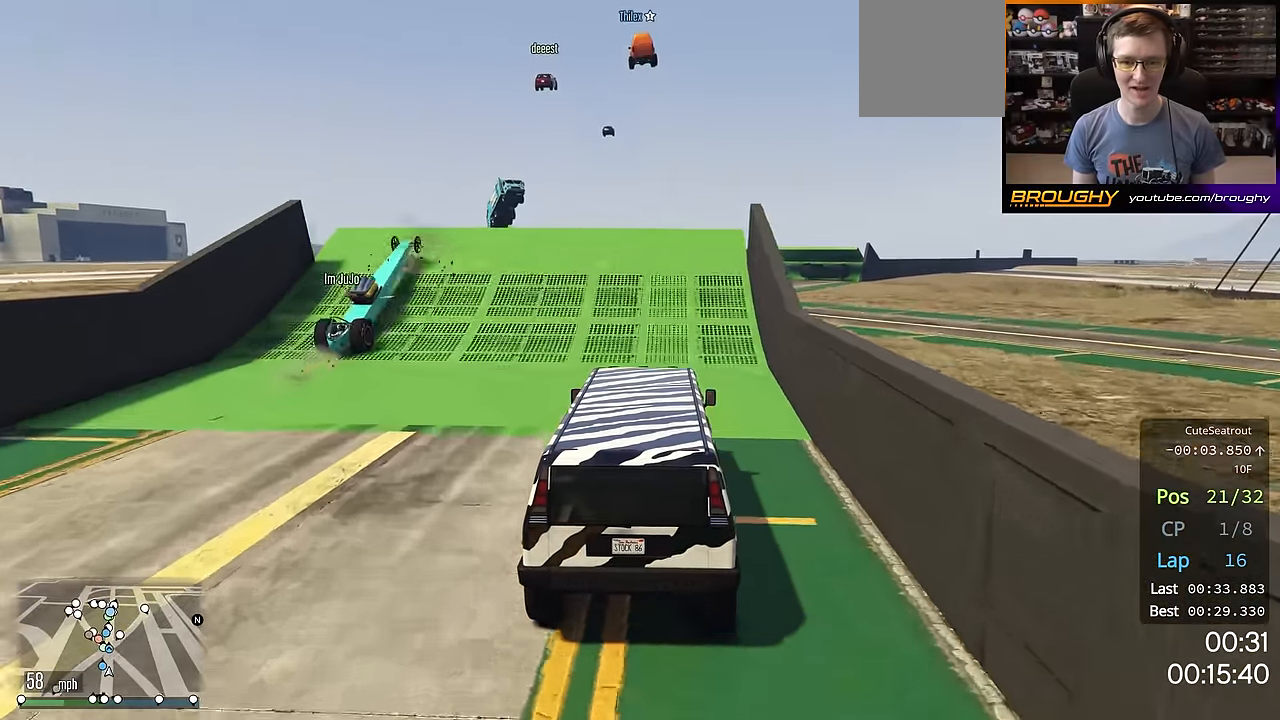
{"buttons": ["R2"], "left_stick": "center", "right_stick": "center", "events": []}
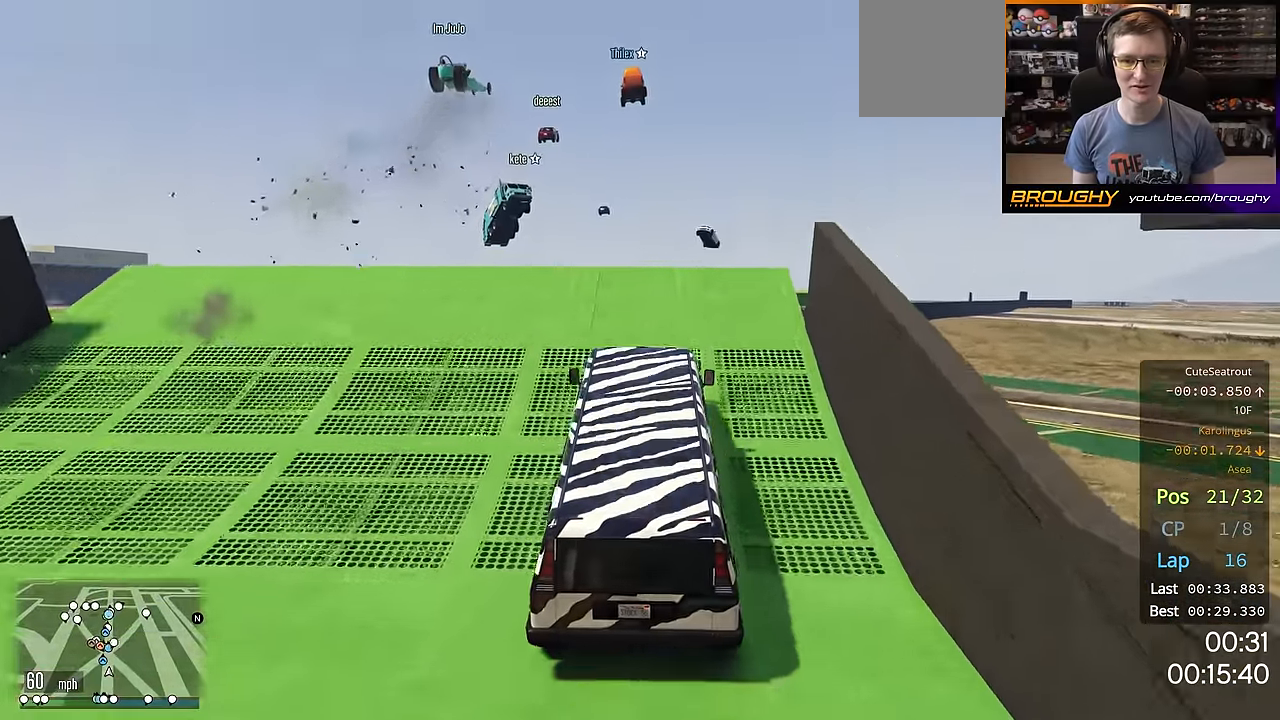
{"buttons": ["R2"], "left_stick": "center", "right_stick": "center", "events": []}
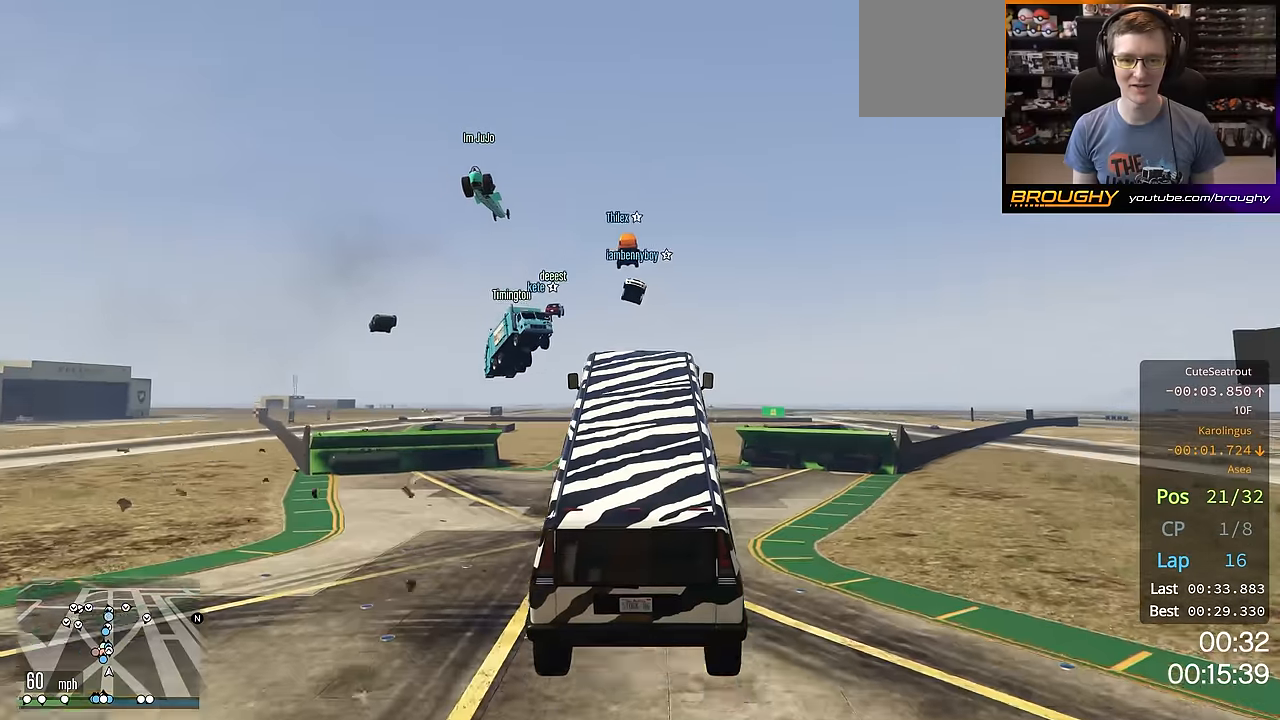
{"buttons": ["R2"], "left_stick": "center", "right_stick": "center", "events": []}
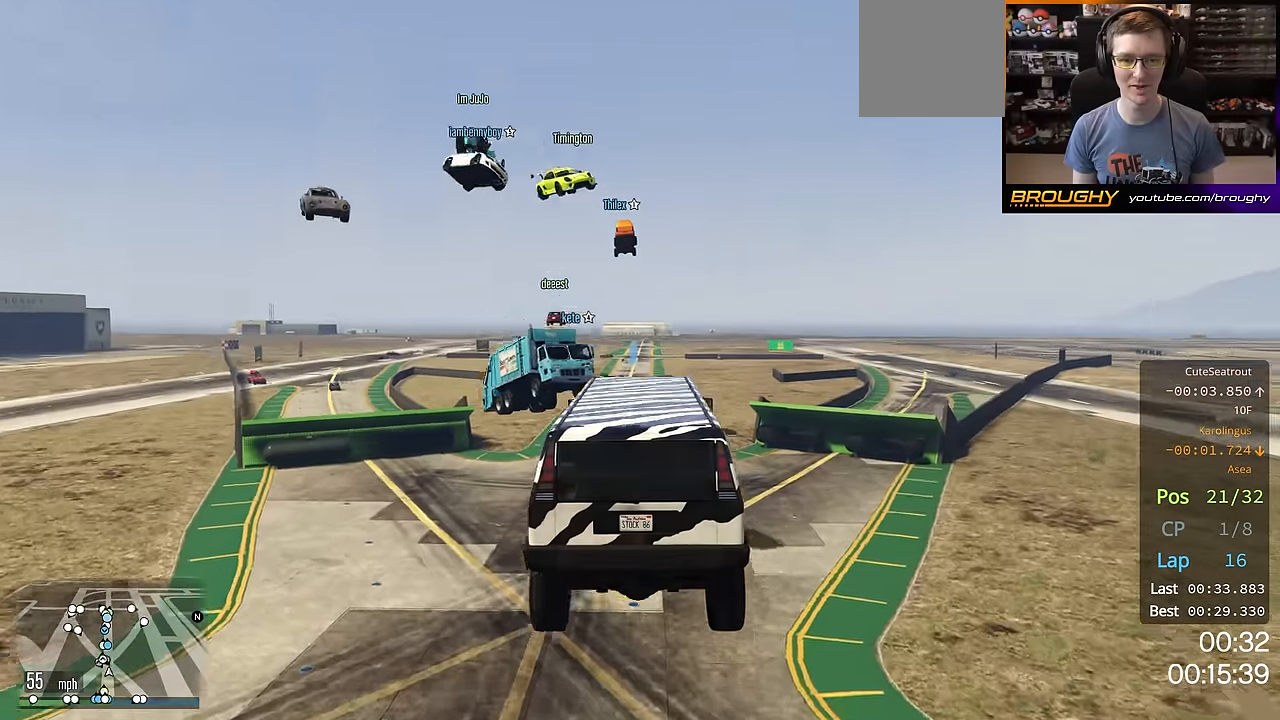
{"buttons": ["R2"], "left_stick": "down", "right_stick": "center", "events": [[116, "left_stick", "down"]]}
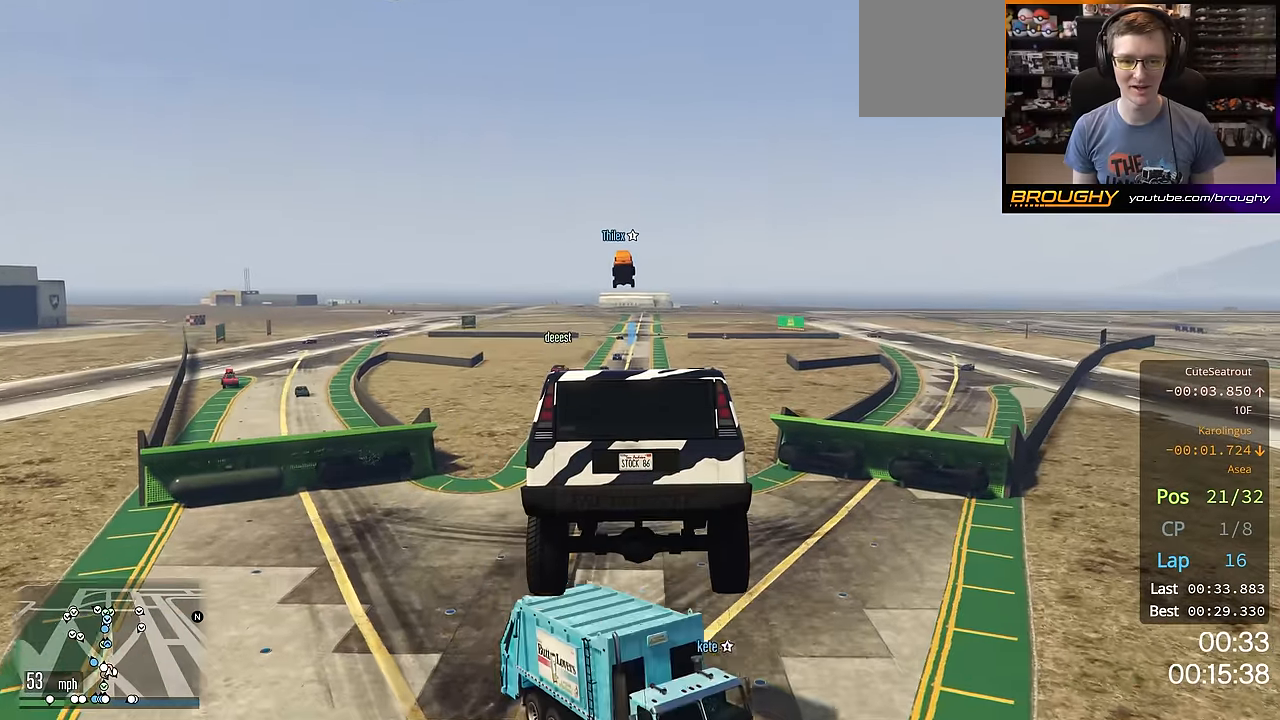
{"buttons": ["R2"], "left_stick": "center", "right_stick": "center", "events": [[167, "left_stick", "center"], [300, "left_stick", "up-right"], [434, "left_stick", "center"]]}
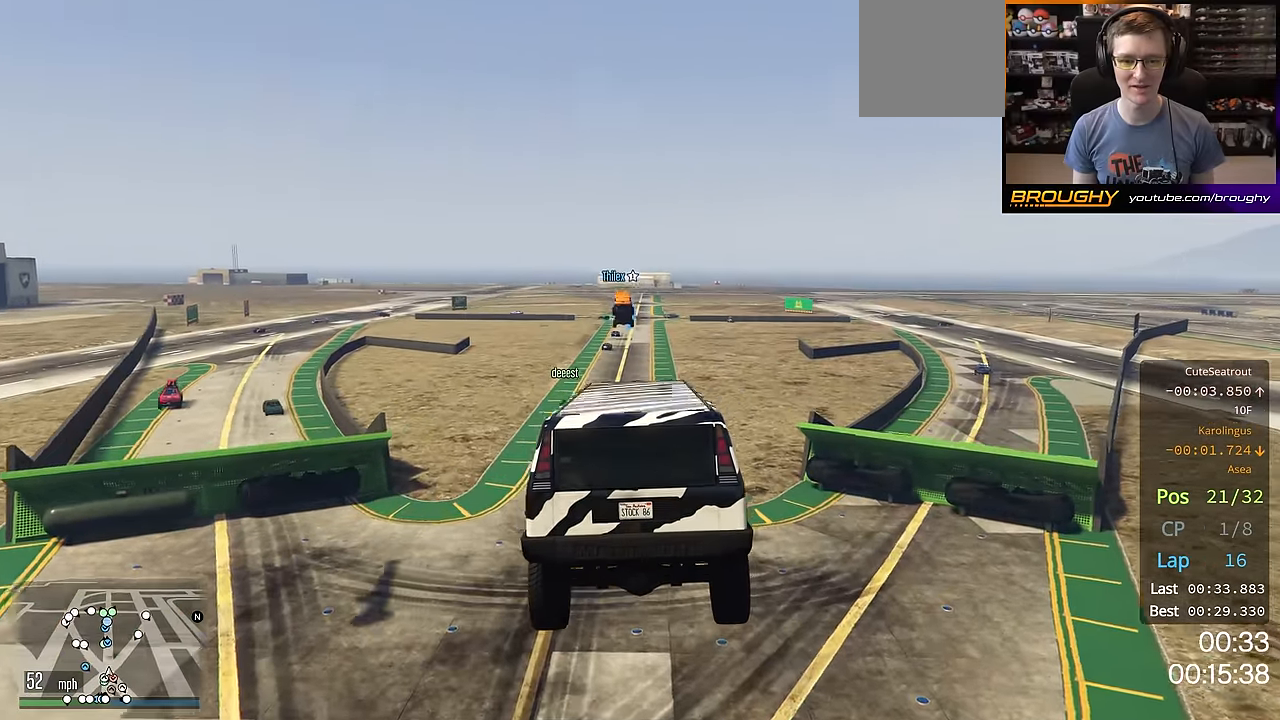
{"buttons": ["R2"], "left_stick": "up-right", "right_stick": "center", "events": [[400, "left_stick", "up-right"]]}